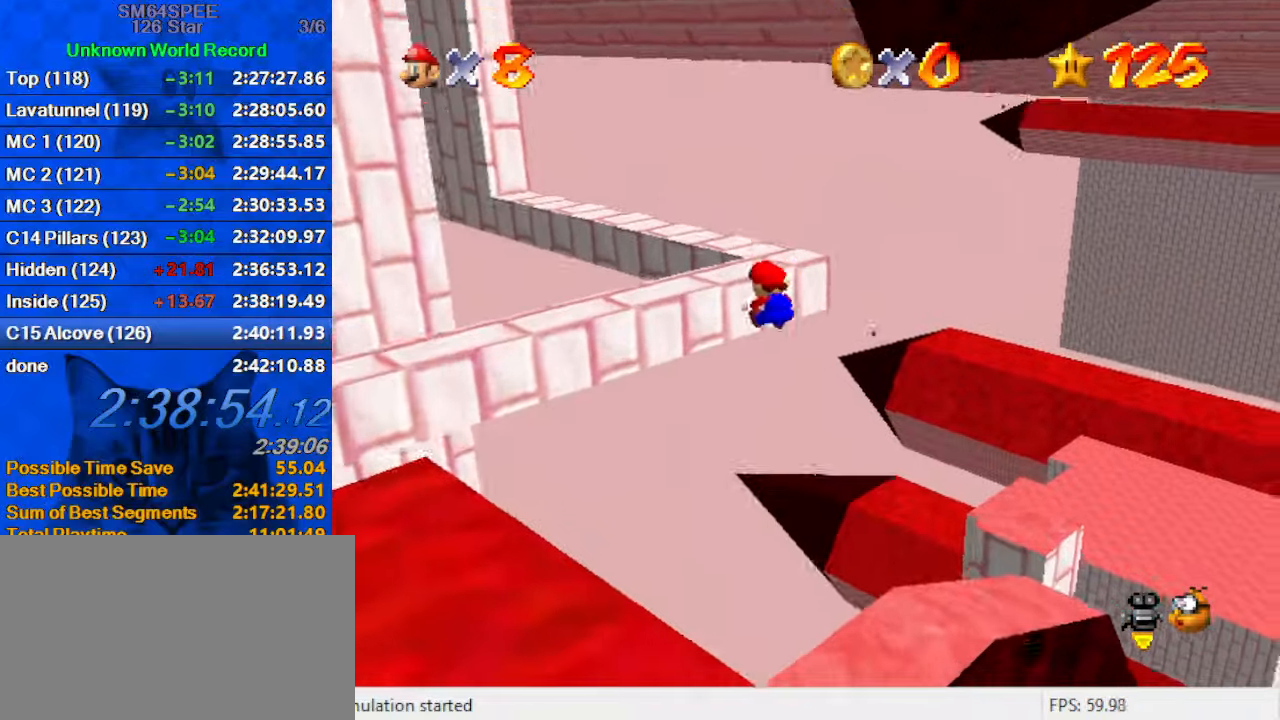
Gameplay with keyboard; each line is a JSON object with the keys held at the frame after it. "events" lists presses ("down") and releases ("up") of "a", "c", "ctrl", "d", "down", "left", "return", "right", "s", "shift", "up", "w", "x" and "y" between this image and that frame as [ms after this image, input, new state], when the widget could be followed in between. No other keys are recorded. Mouse input is not recorded.
{"keys": [], "events": [[100, "d", "up"], [100, "left", "up"], [134, "shift", "down"], [200, "up", "up"], [300, "shift", "up"]]}
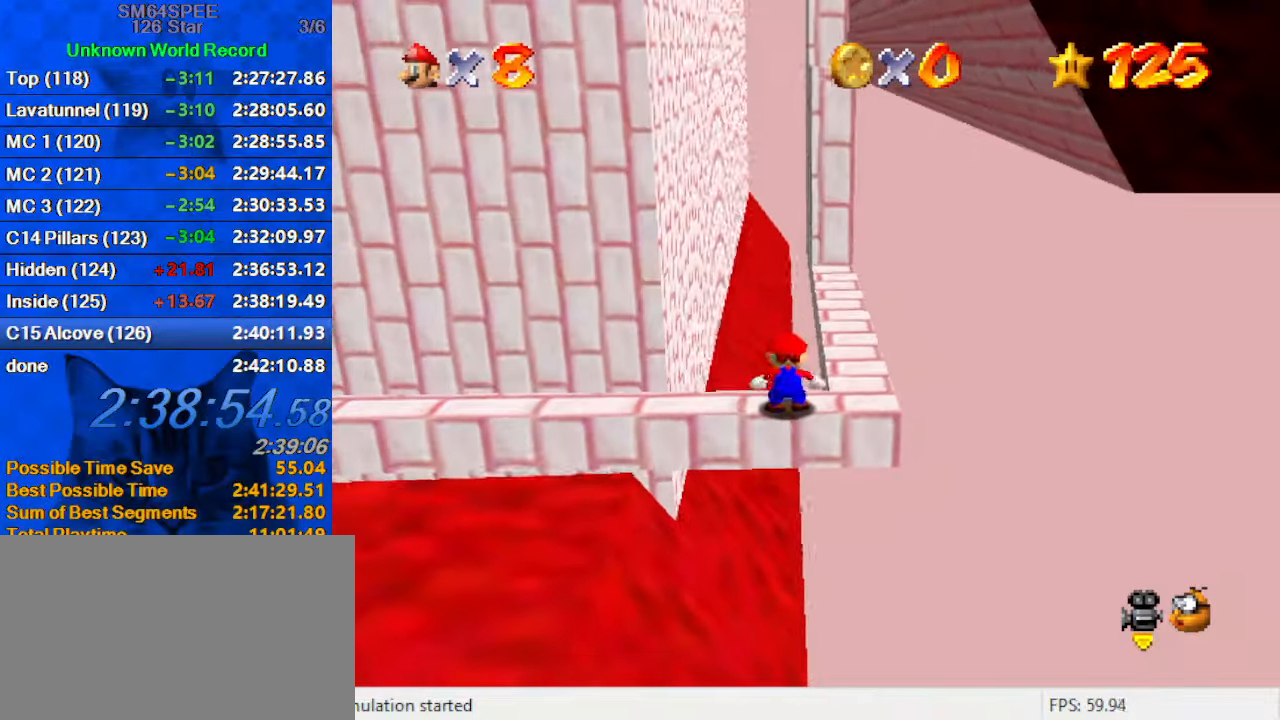
{"keys": ["right", "shift", "up"], "events": [[300, "shift", "down"], [334, "up", "down"], [400, "right", "down"]]}
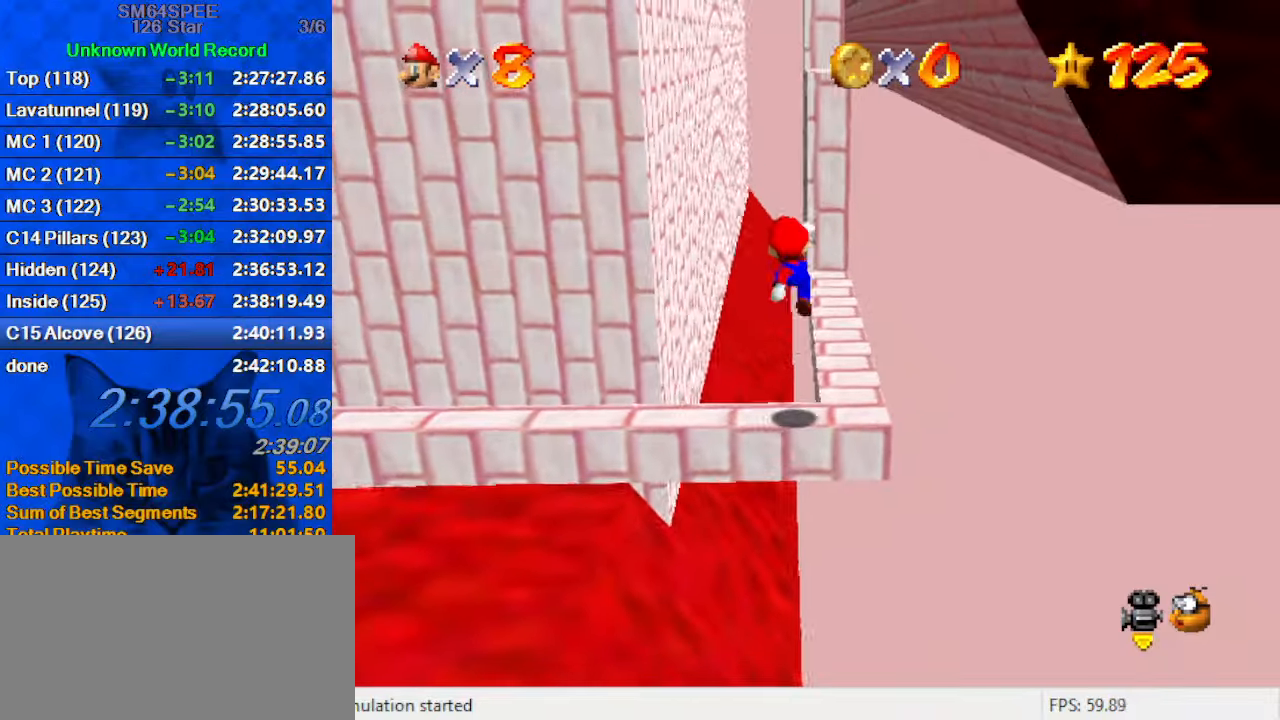
{"keys": ["right", "up"], "events": [[300, "right", "up"], [367, "ctrl", "down"], [467, "shift", "up"], [500, "ctrl", "up"], [500, "right", "down"]]}
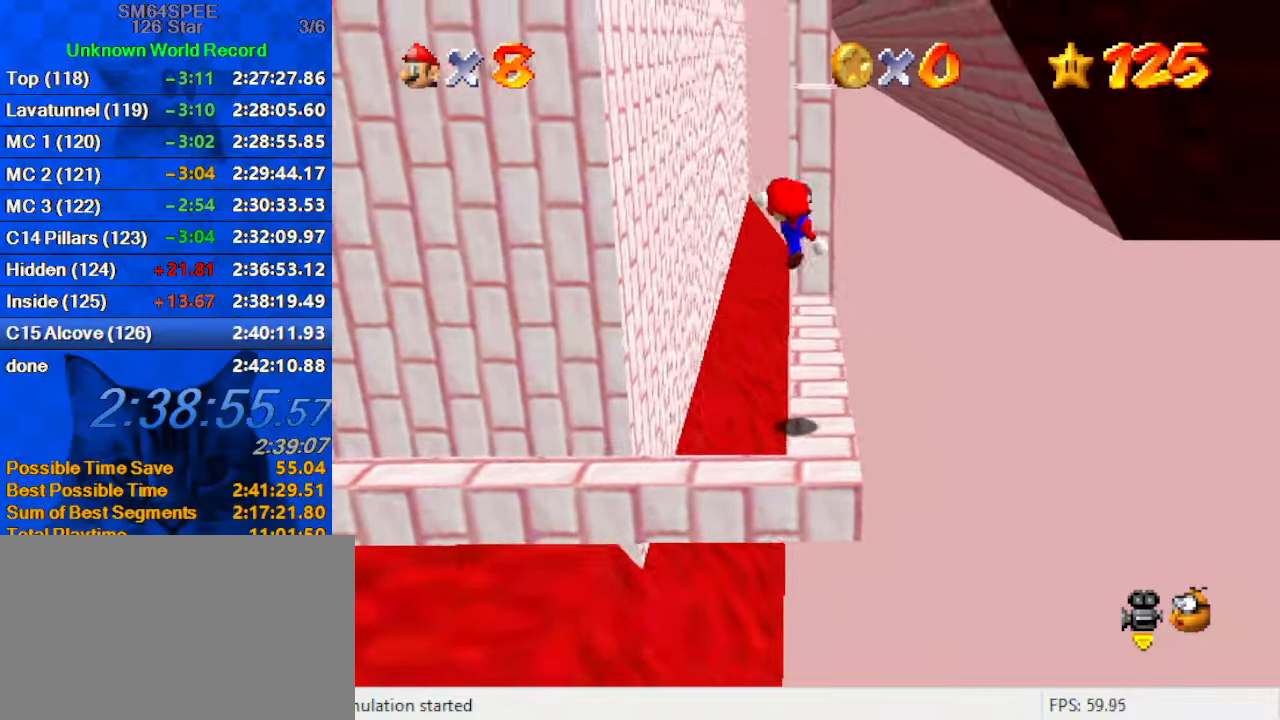
{"keys": ["shift", "up"], "events": [[167, "right", "up"], [500, "shift", "down"]]}
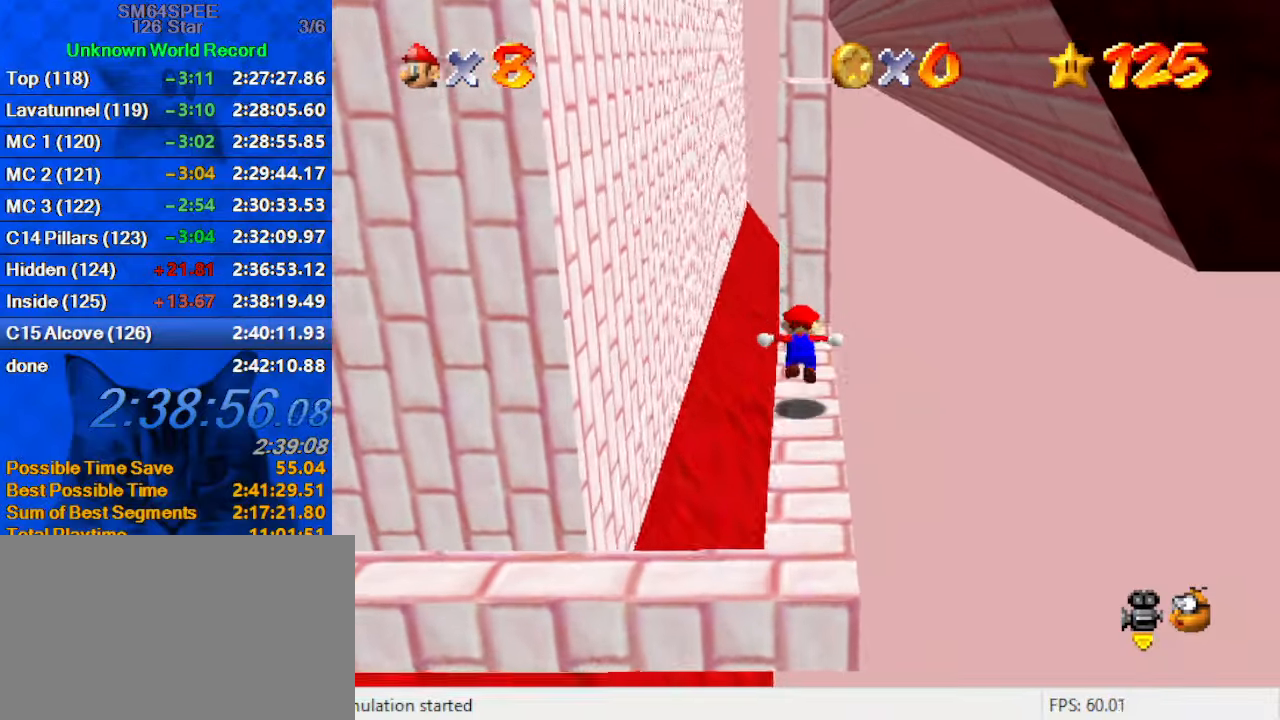
{"keys": ["shift", "up"], "events": []}
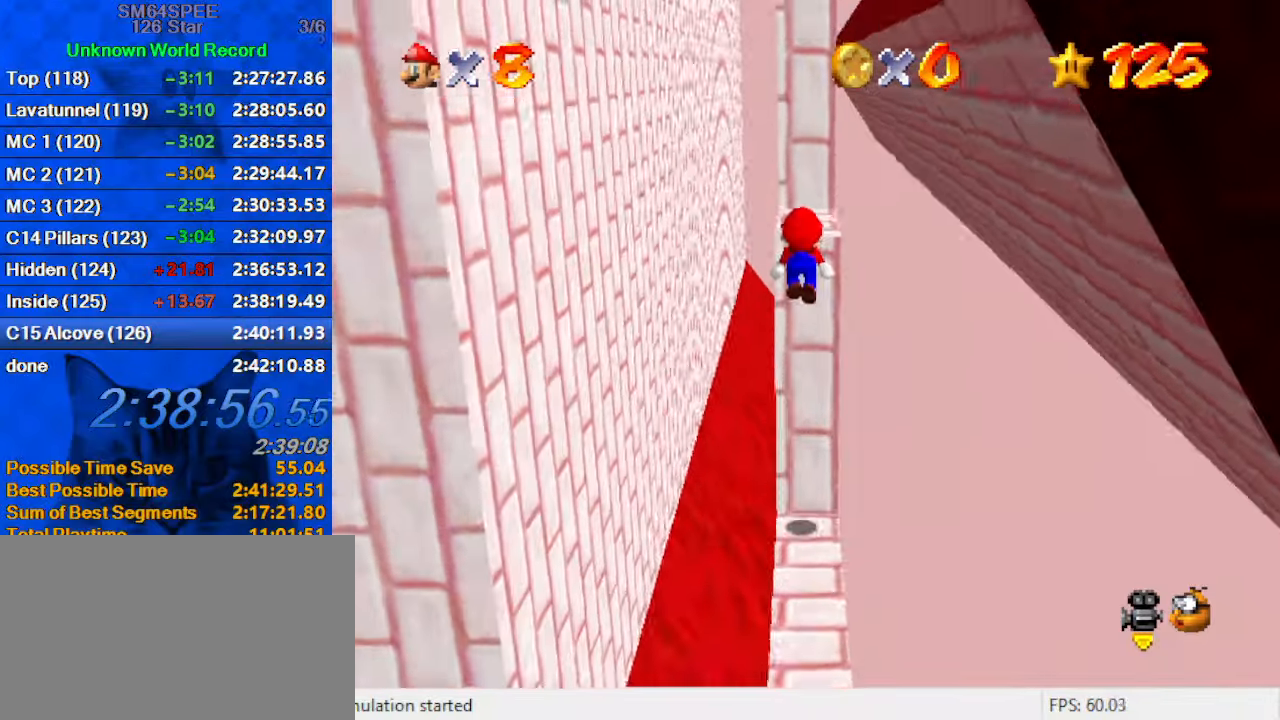
{"keys": ["shift", "up"], "events": [[34, "shift", "up"], [167, "shift", "down"], [267, "shift", "up"], [334, "shift", "down"]]}
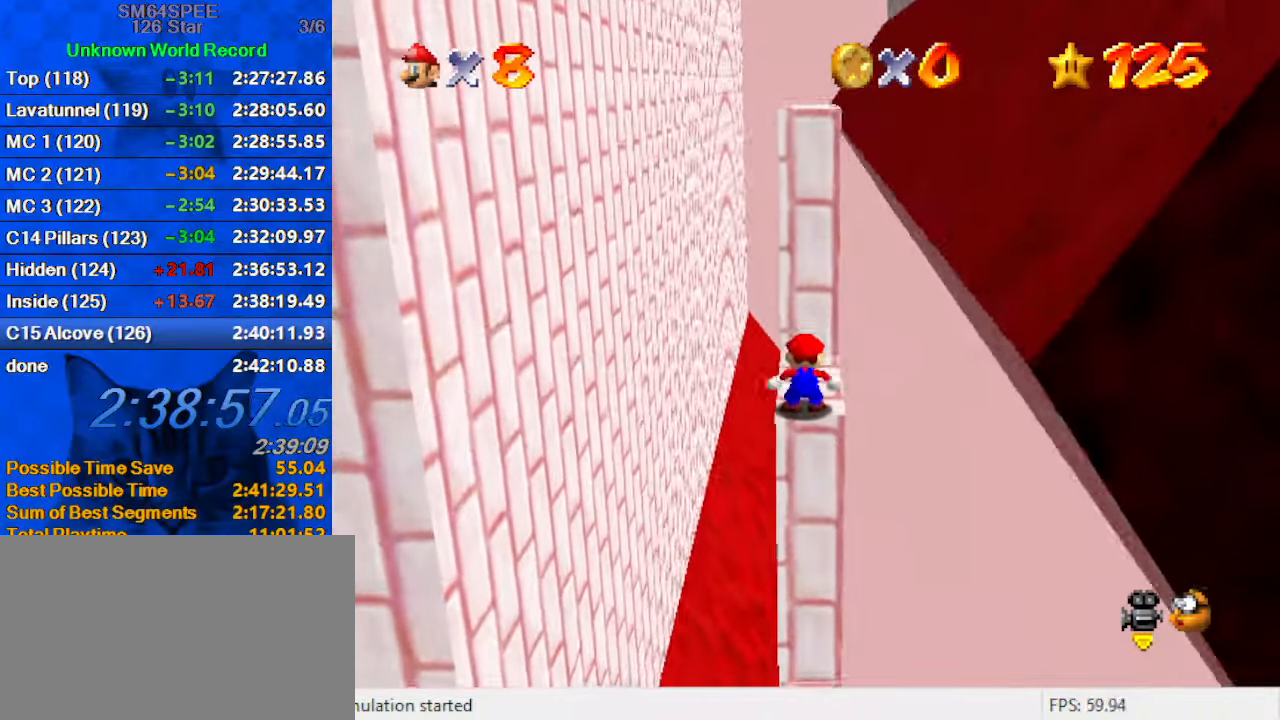
{"keys": ["up"], "events": [[167, "up", "up"], [267, "ctrl", "down"], [267, "shift", "up"], [400, "ctrl", "up"], [400, "up", "down"]]}
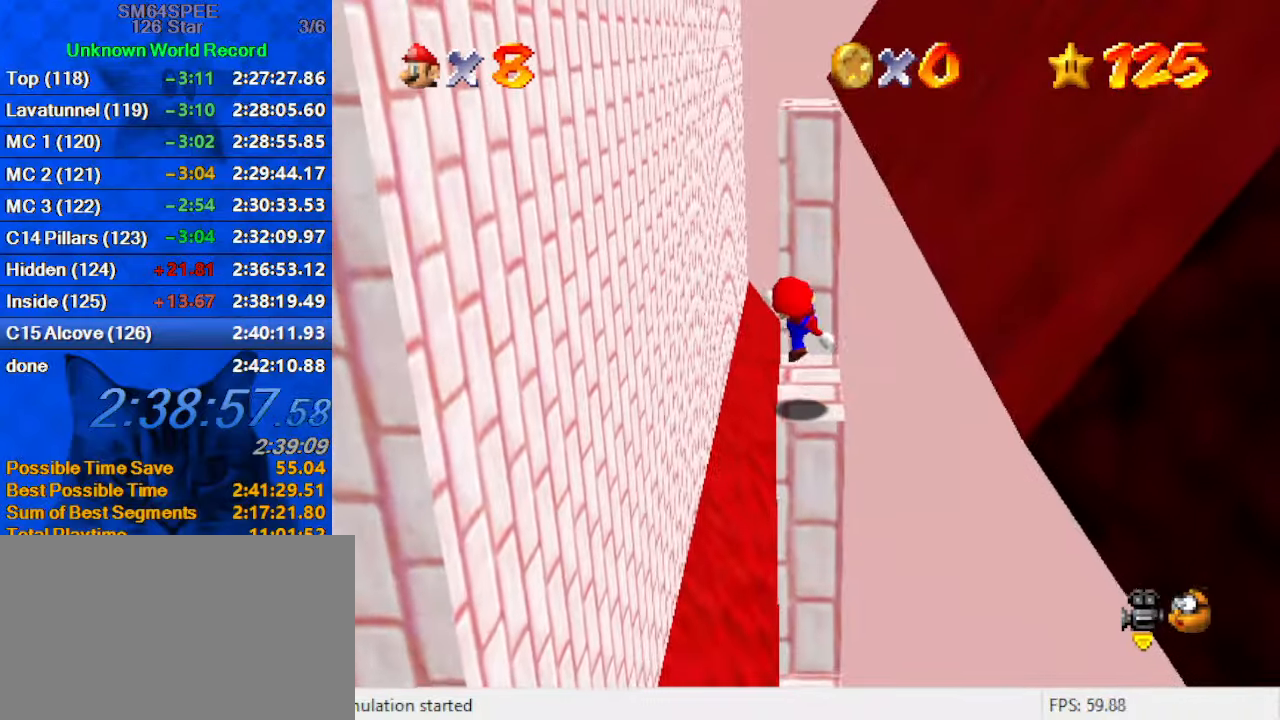
{"keys": ["shift", "up"], "events": [[134, "shift", "down"], [267, "up", "up"], [433, "up", "down"]]}
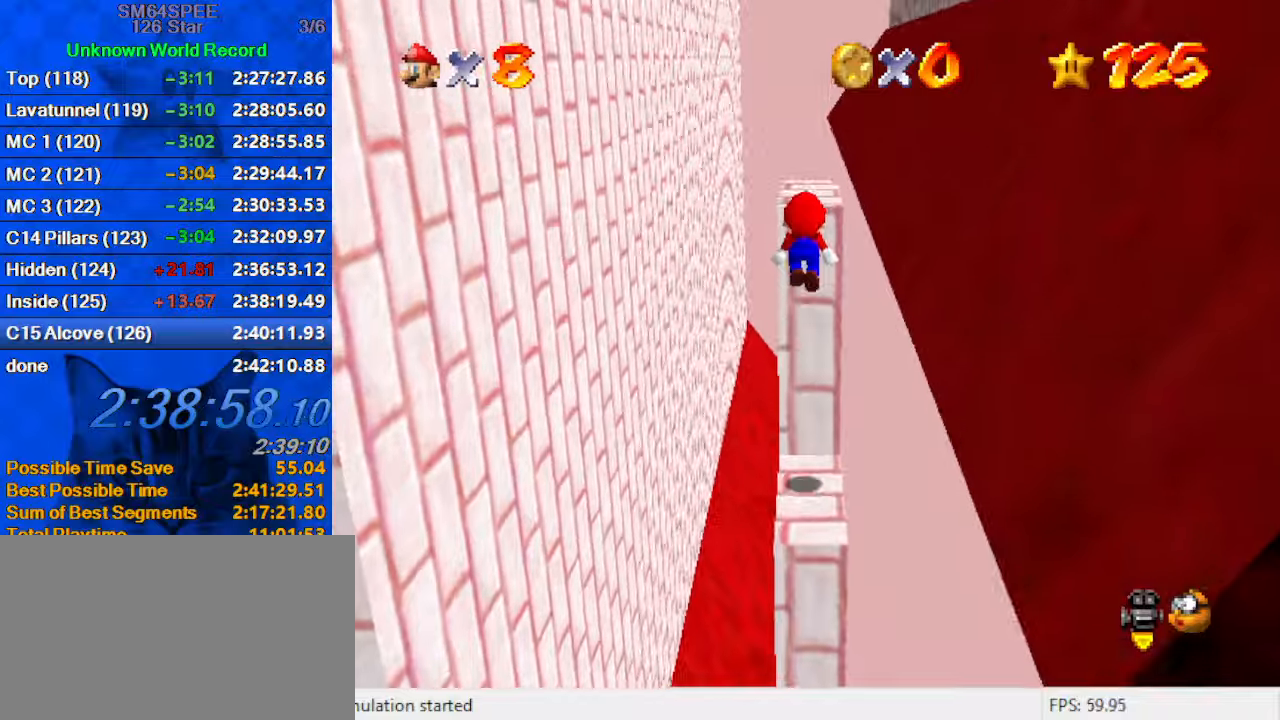
{"keys": ["left", "shift", "up"], "events": [[133, "shift", "up"], [233, "shift", "down"], [366, "shift", "up"], [433, "shift", "down"], [466, "left", "down"]]}
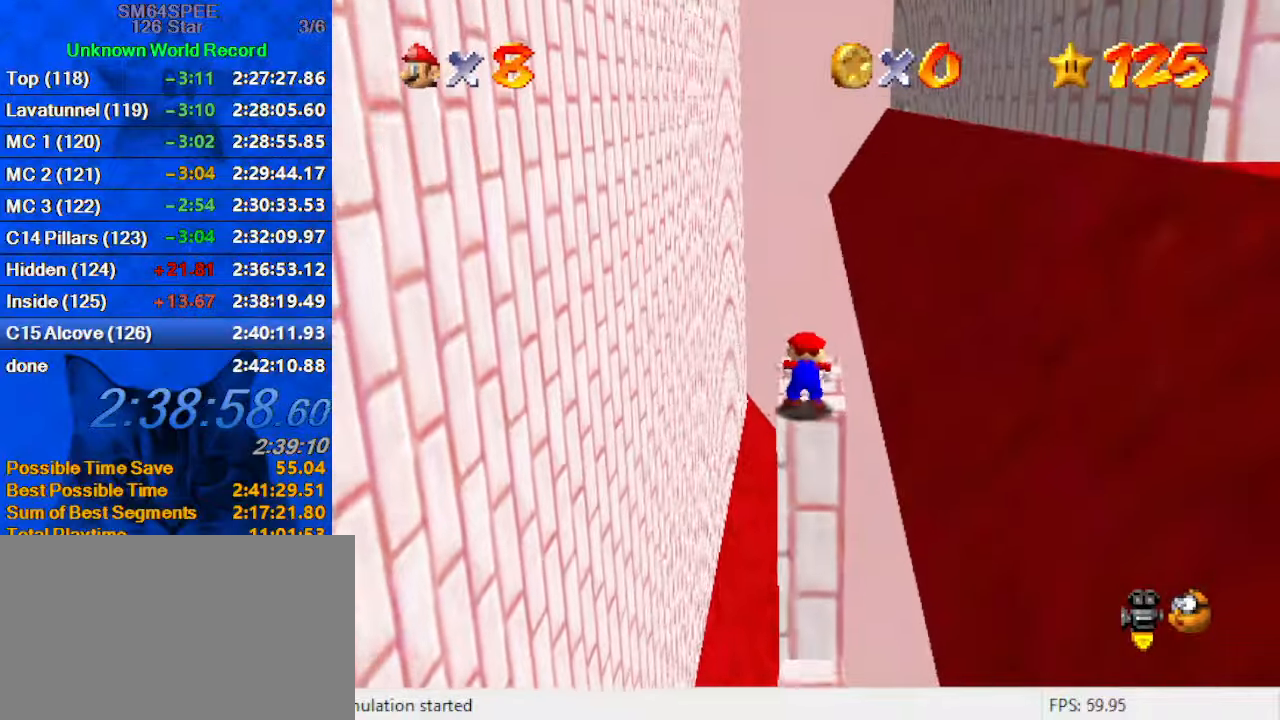
{"keys": ["up"], "events": [[33, "left", "up"], [66, "shift", "up"]]}
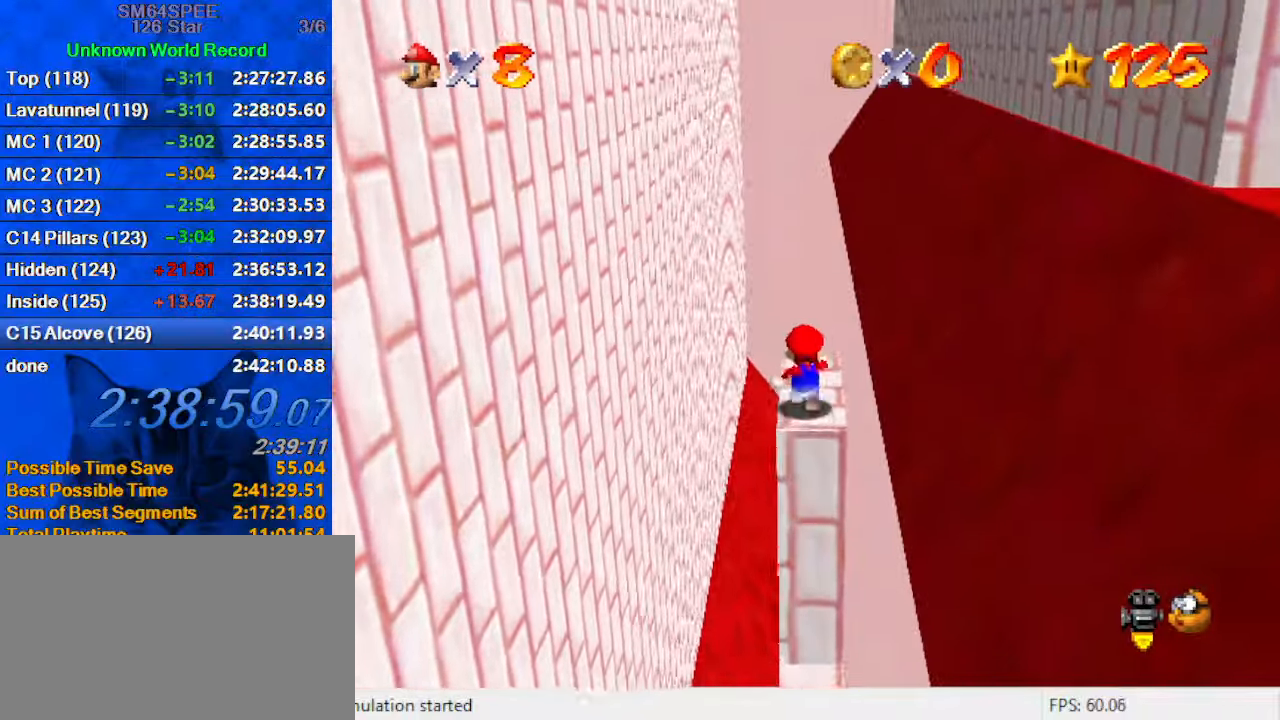
{"keys": ["left", "shift"], "events": [[66, "right", "down"], [166, "left", "down"], [166, "up", "up"], [233, "right", "up"], [300, "shift", "down"]]}
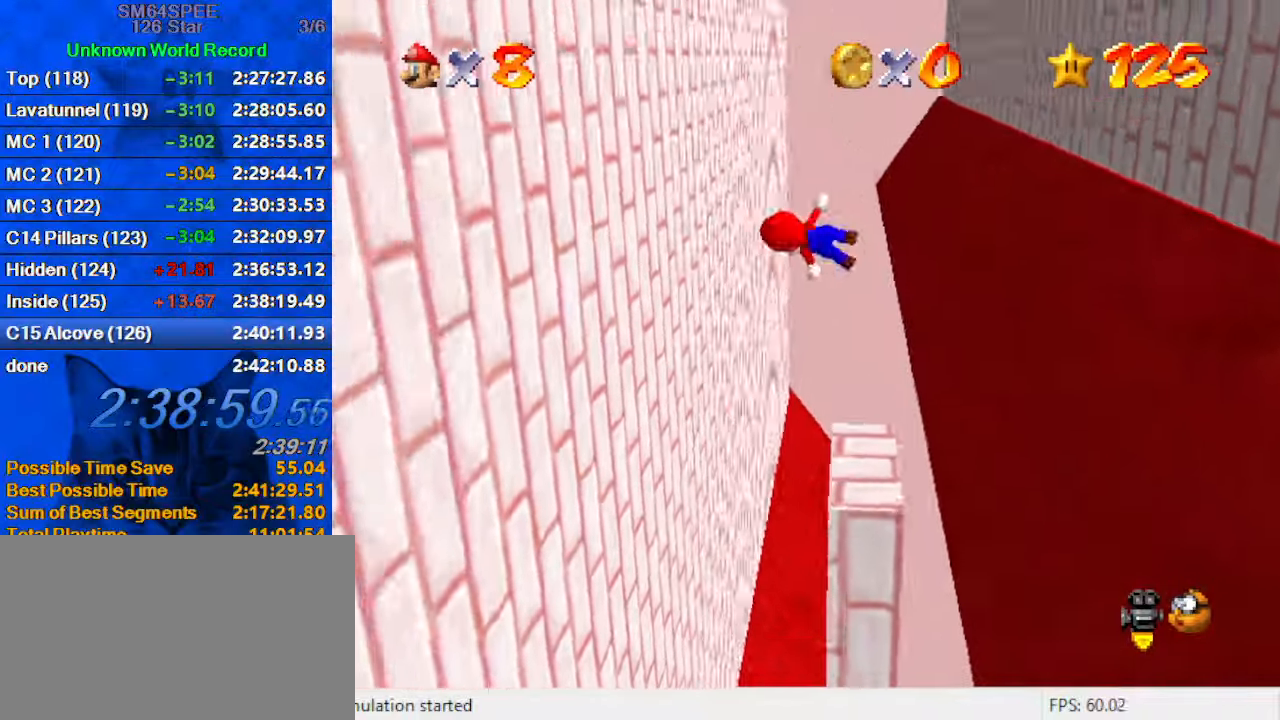
{"keys": ["left", "right"], "events": [[466, "shift", "up"], [500, "right", "down"]]}
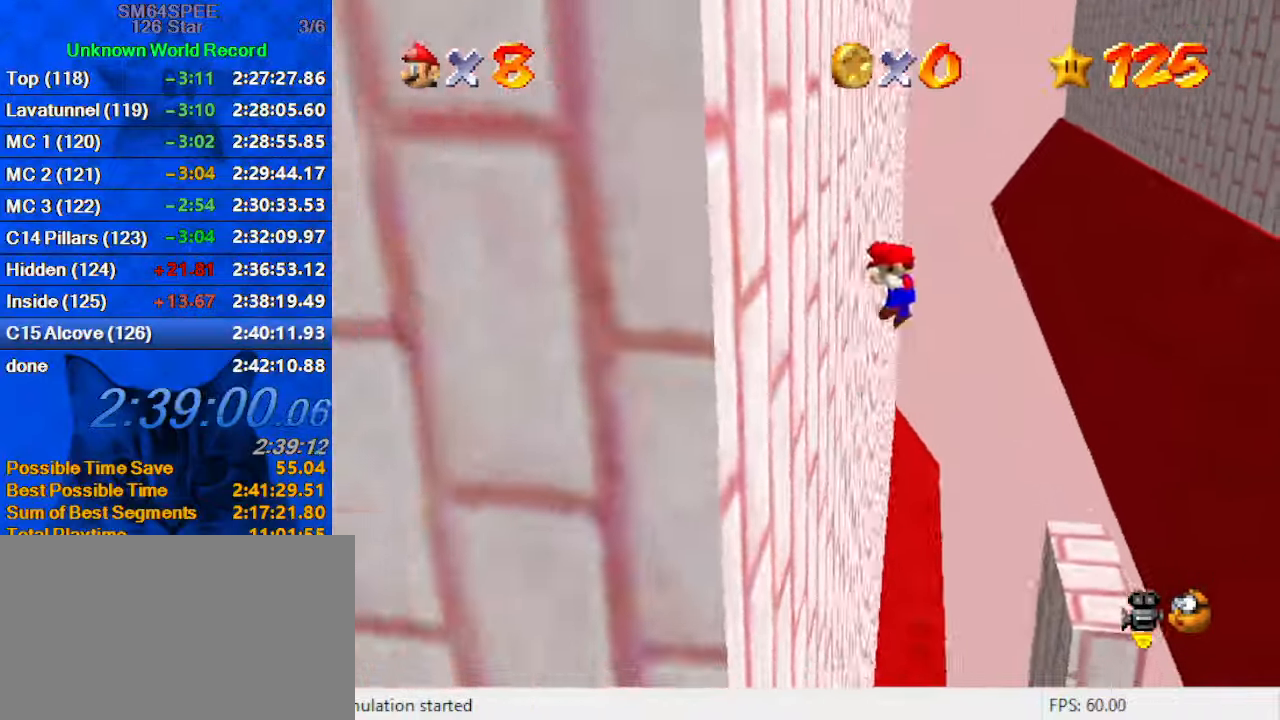
{"keys": ["right", "shift"], "events": [[66, "left", "up"], [66, "shift", "down"]]}
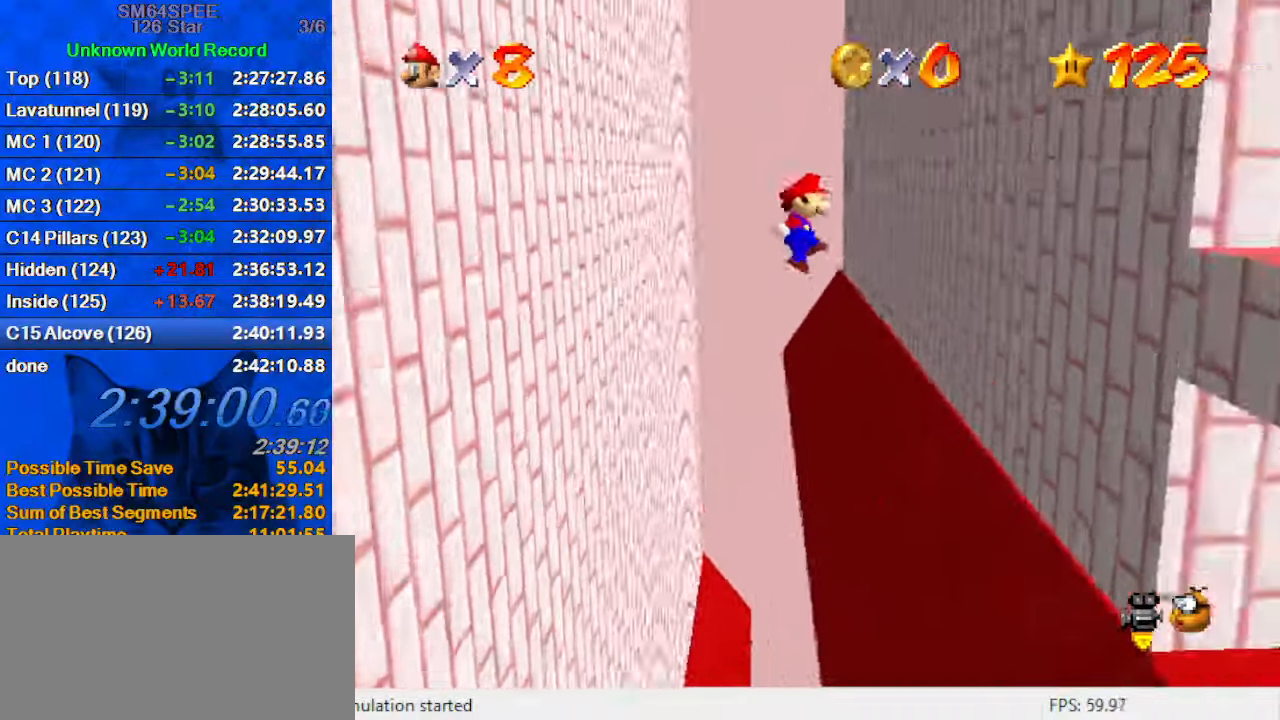
{"keys": ["down", "left", "right"], "events": [[433, "down", "down"], [433, "left", "down"], [433, "shift", "up"]]}
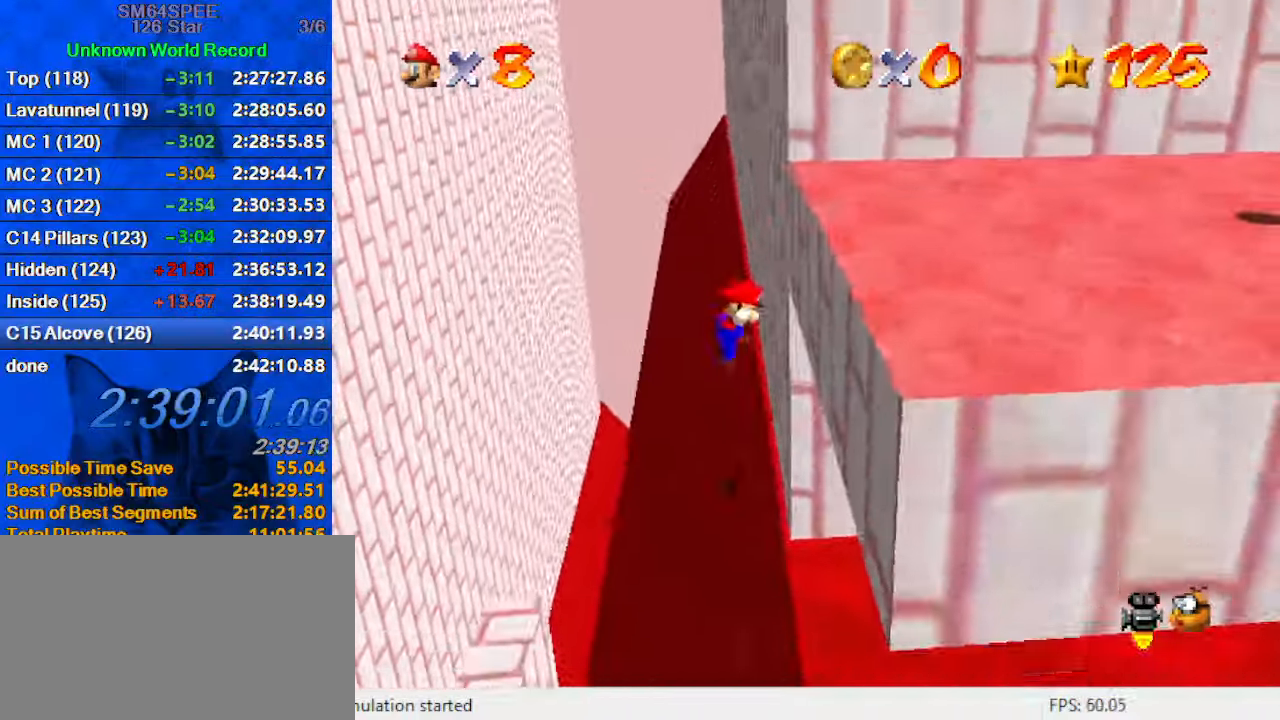
{"keys": ["down", "left", "shift"], "events": [[33, "right", "up"], [33, "shift", "down"]]}
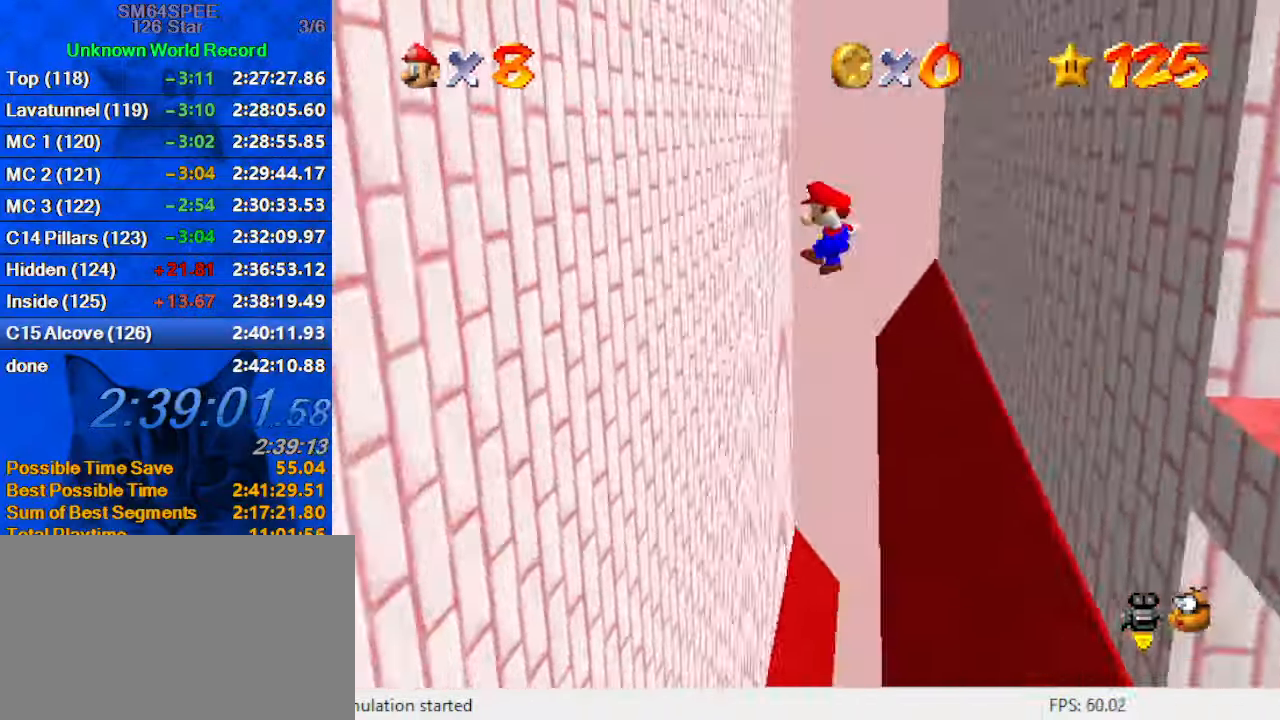
{"keys": ["down", "right", "shift"], "events": [[333, "right", "down"], [366, "shift", "up"], [433, "left", "up"], [466, "shift", "down"]]}
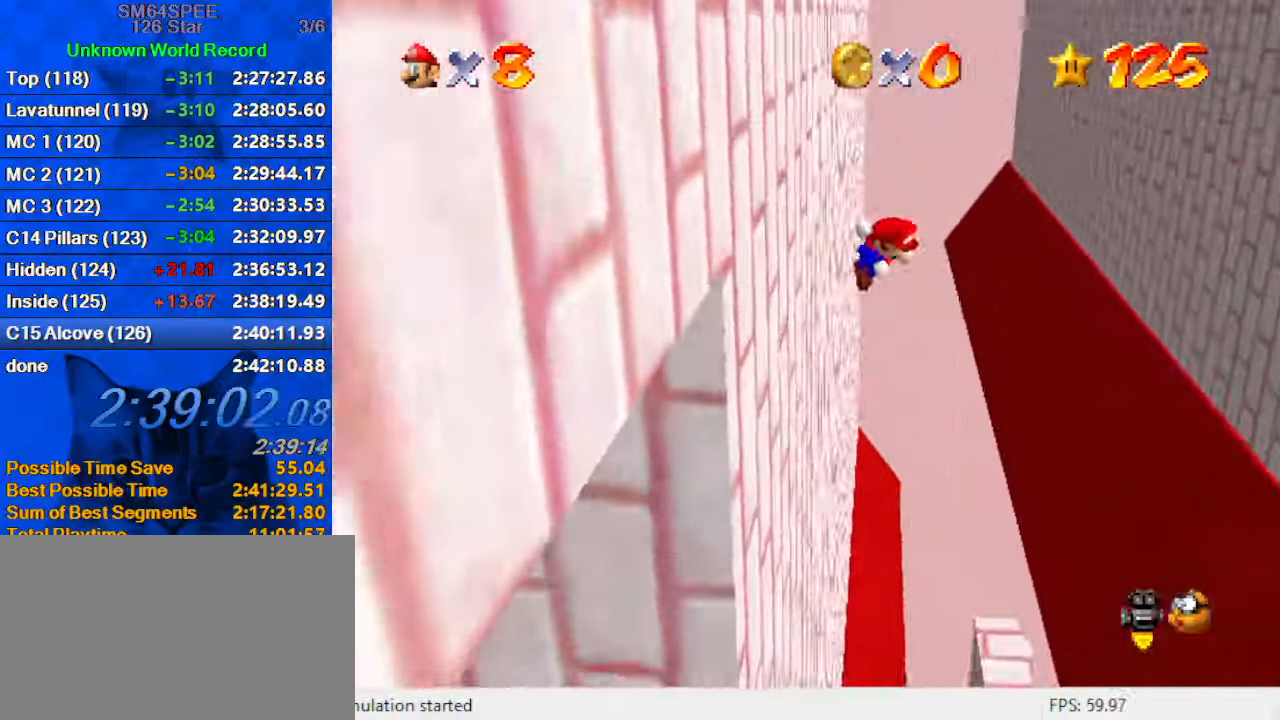
{"keys": ["down", "shift"], "events": [[400, "right", "up"]]}
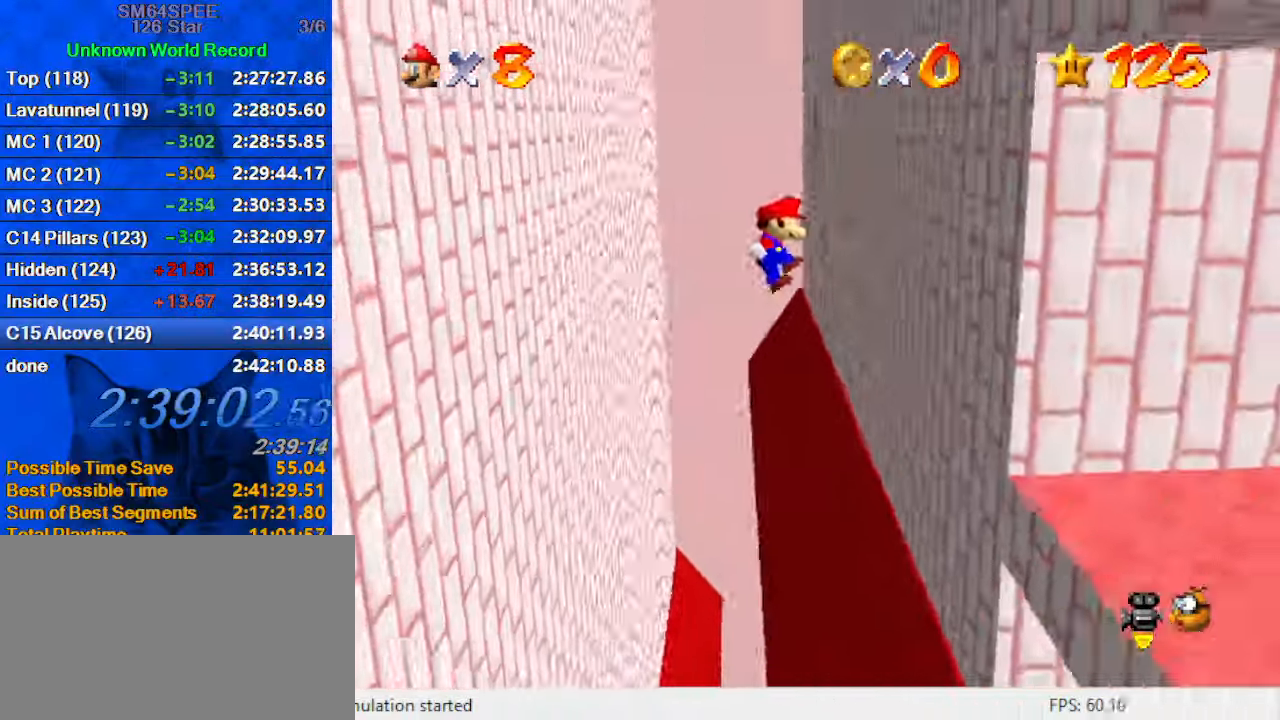
{"keys": [], "events": [[133, "shift", "up"], [233, "shift", "down"], [266, "right", "down"], [400, "shift", "up"], [467, "down", "up"], [500, "right", "up"]]}
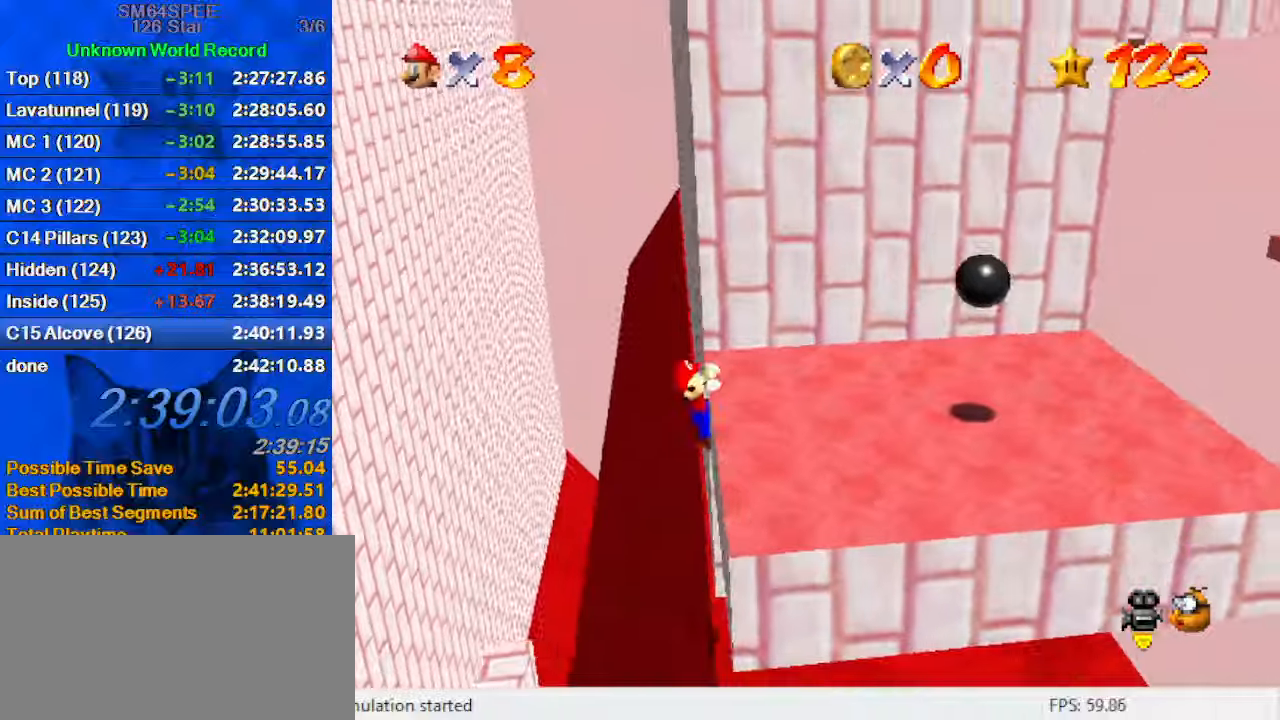
{"keys": ["right"], "events": [[100, "shift", "down"], [200, "up", "down"], [233, "right", "down"], [367, "shift", "up"], [433, "up", "up"]]}
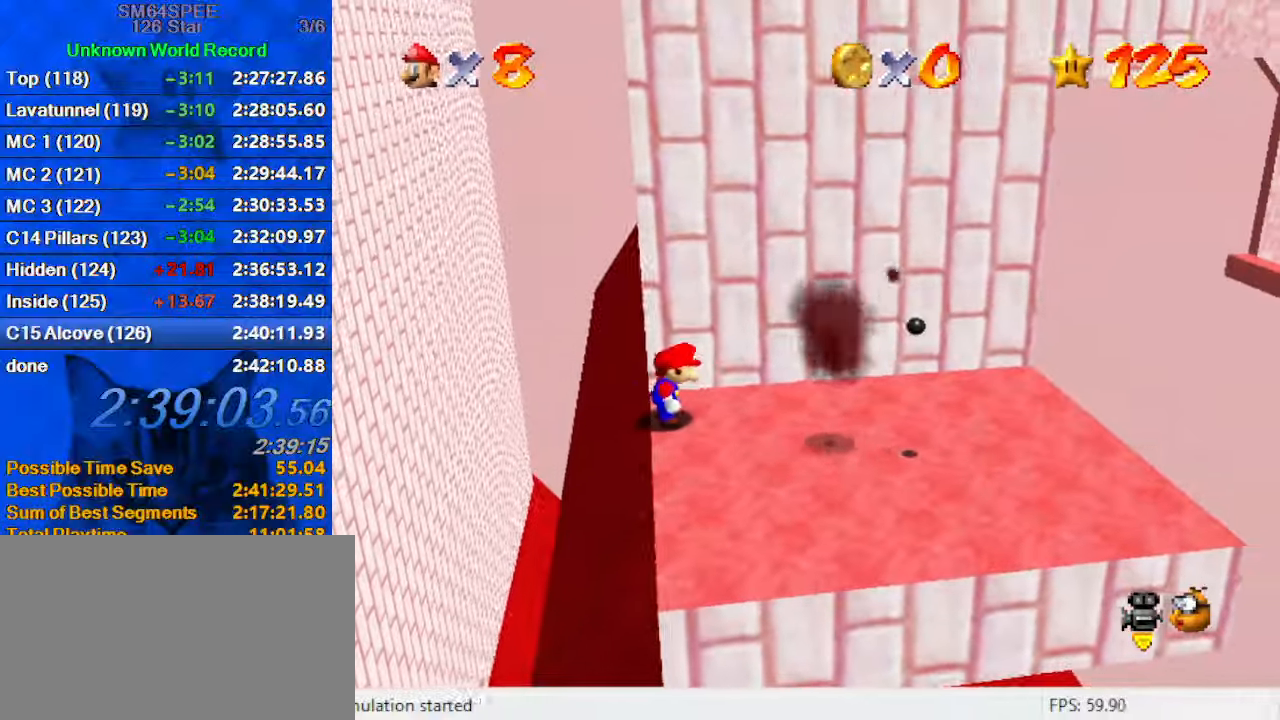
{"keys": ["right"], "events": [[200, "shift", "down"], [200, "up", "down"], [333, "shift", "up"], [333, "up", "up"]]}
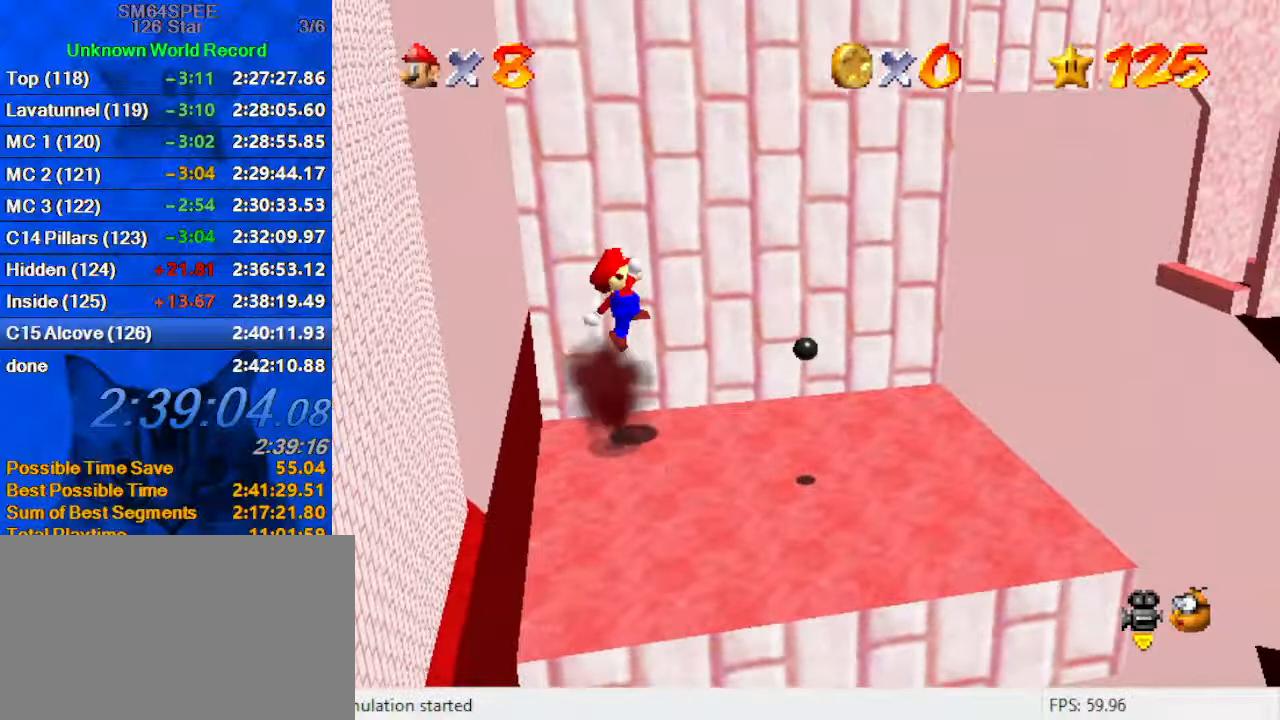
{"keys": ["down"], "events": [[33, "right", "up"], [267, "down", "down"], [267, "right", "down"], [300, "right", "up"]]}
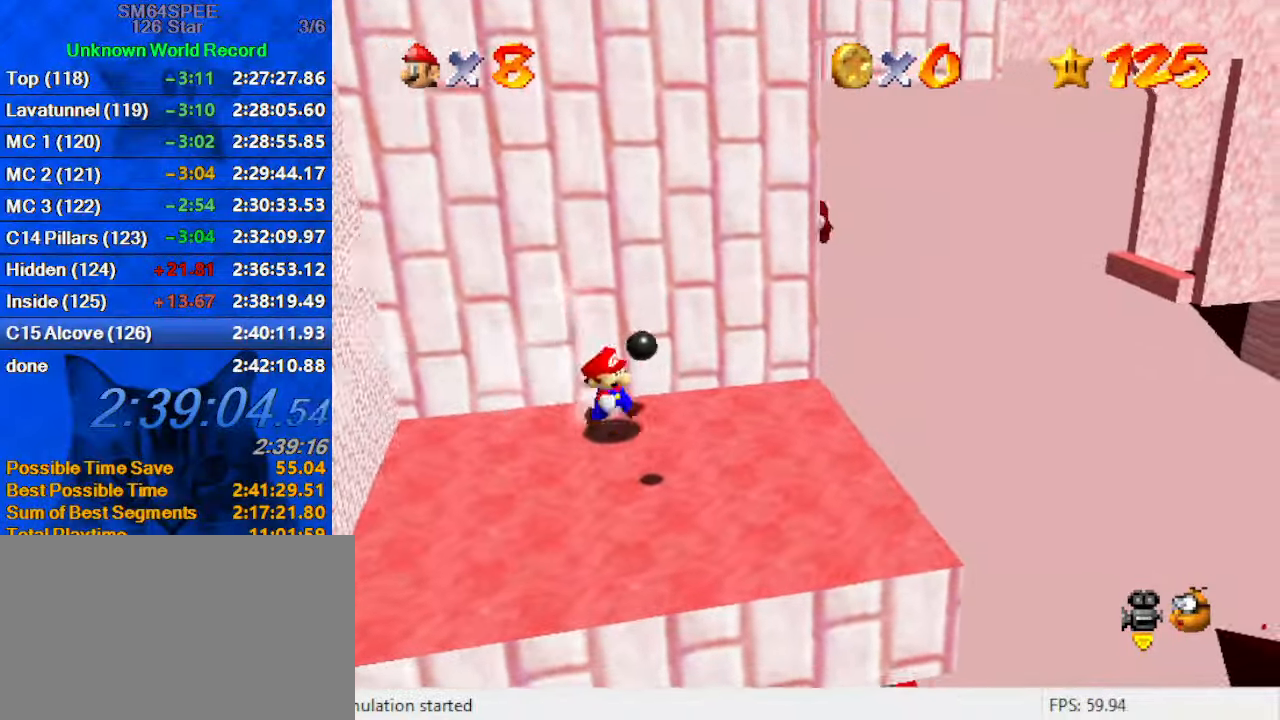
{"keys": ["shift", "up"], "events": [[100, "right", "down"], [133, "down", "up"], [133, "left", "down"], [167, "up", "down"], [233, "right", "up"], [267, "left", "up"], [267, "shift", "down"]]}
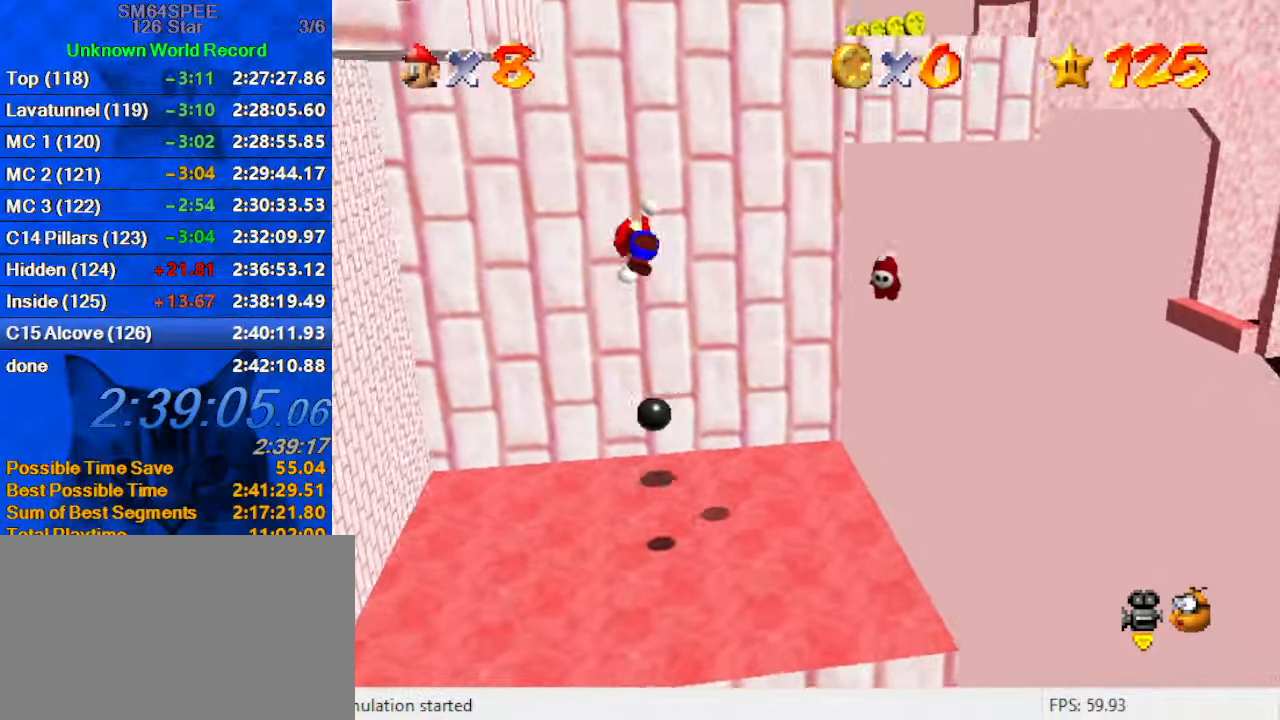
{"keys": ["up"], "events": [[100, "shift", "up"], [200, "shift", "down"], [433, "shift", "up"]]}
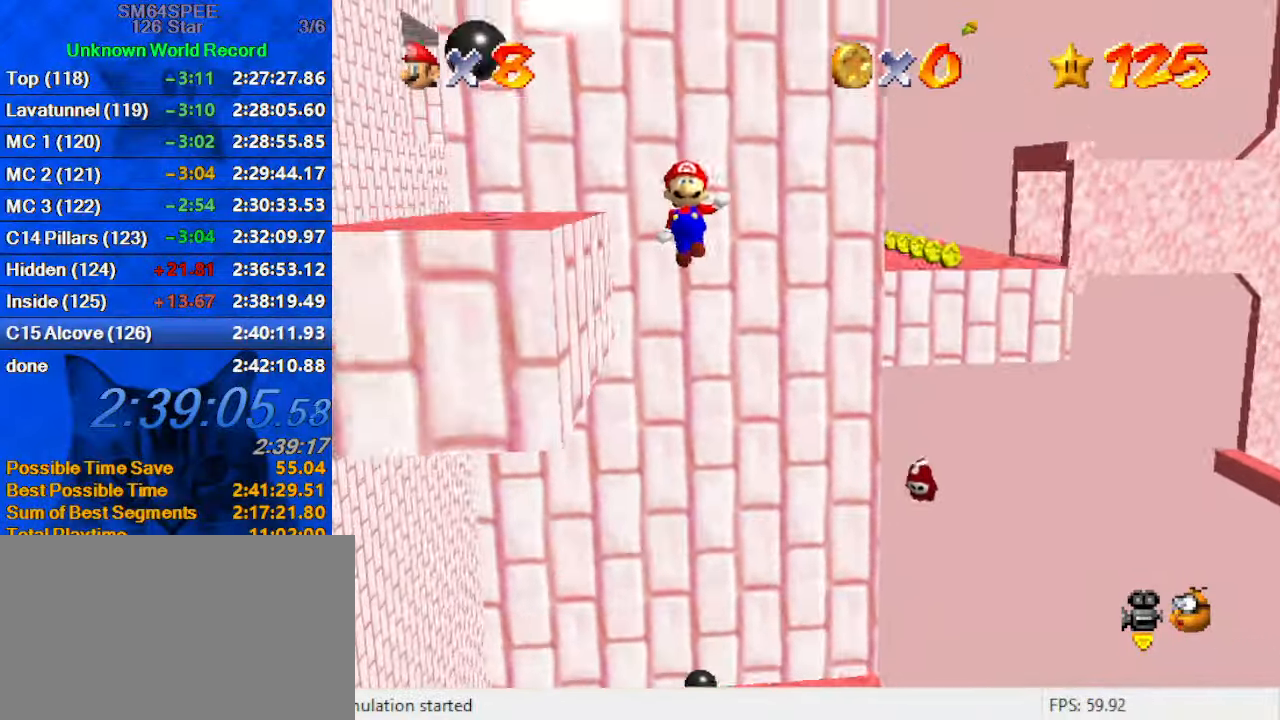
{"keys": [], "events": [[300, "left", "down"], [400, "left", "up"], [433, "up", "up"]]}
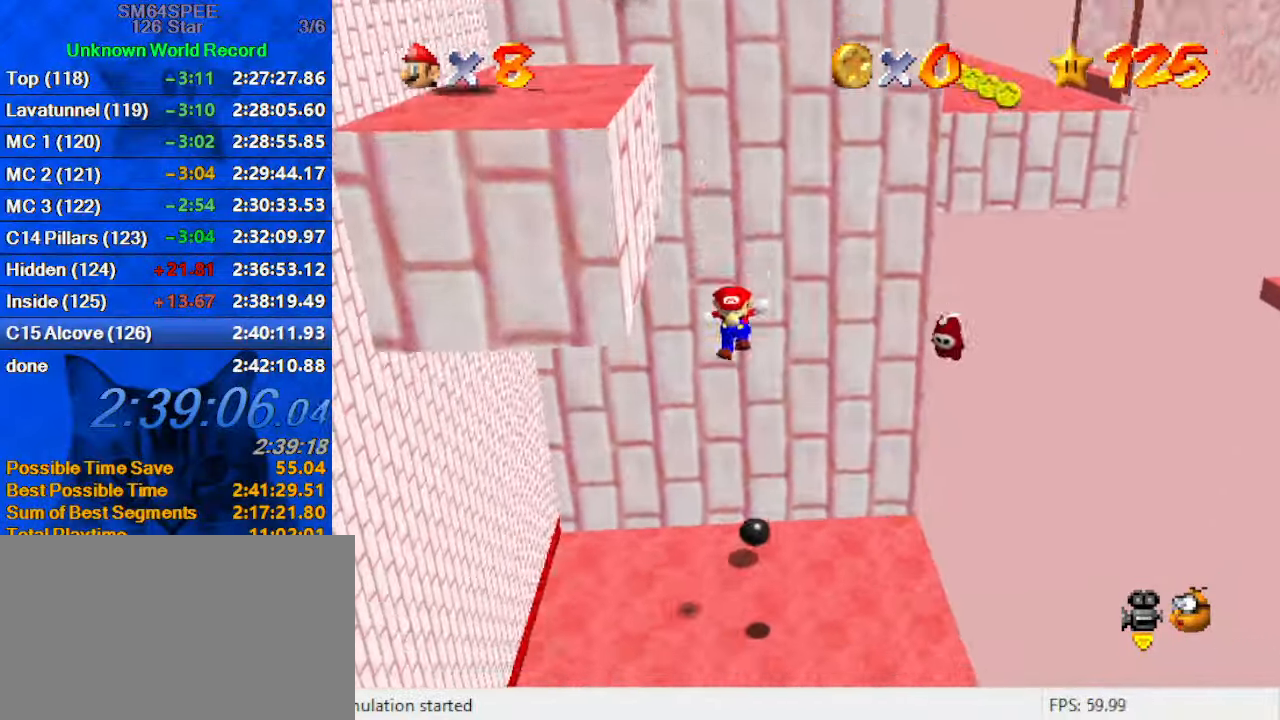
{"keys": ["down"], "events": [[33, "down", "down"], [233, "down", "up"], [467, "down", "down"]]}
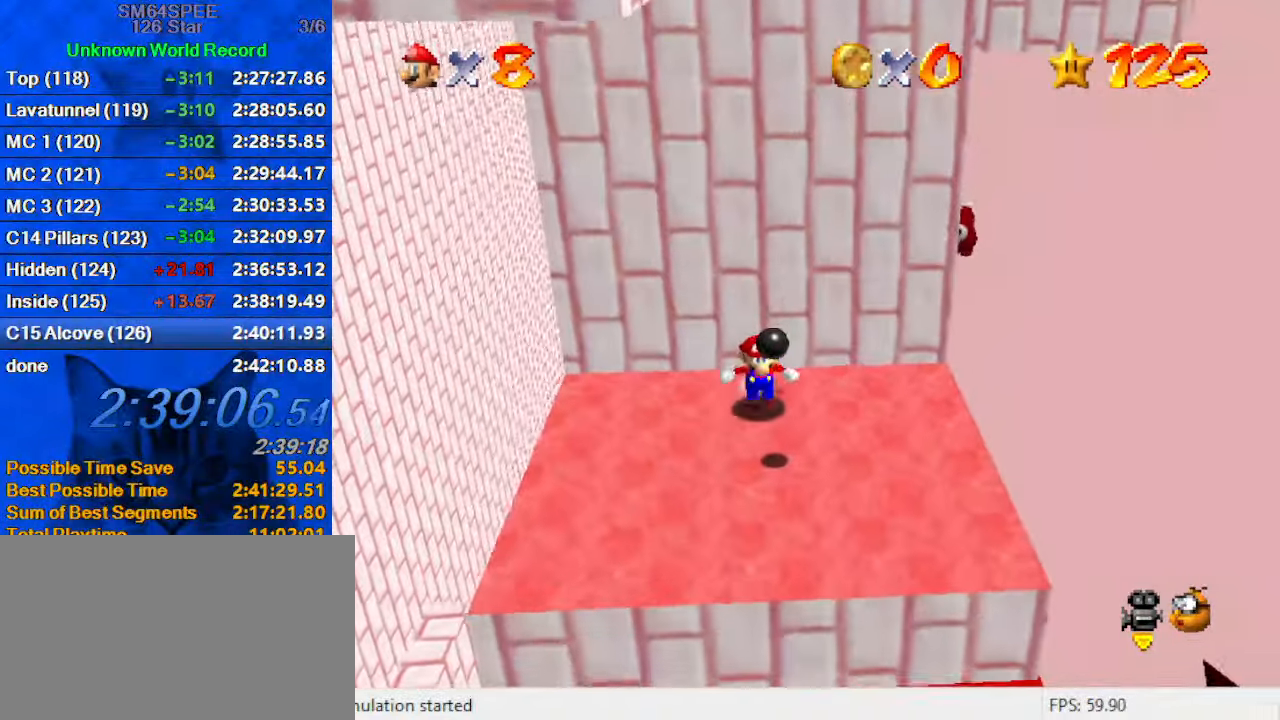
{"keys": ["shift", "up"], "events": [[200, "left", "down"], [233, "down", "up"], [233, "right", "down"], [267, "left", "up"], [267, "up", "down"], [333, "right", "up"], [367, "shift", "down"]]}
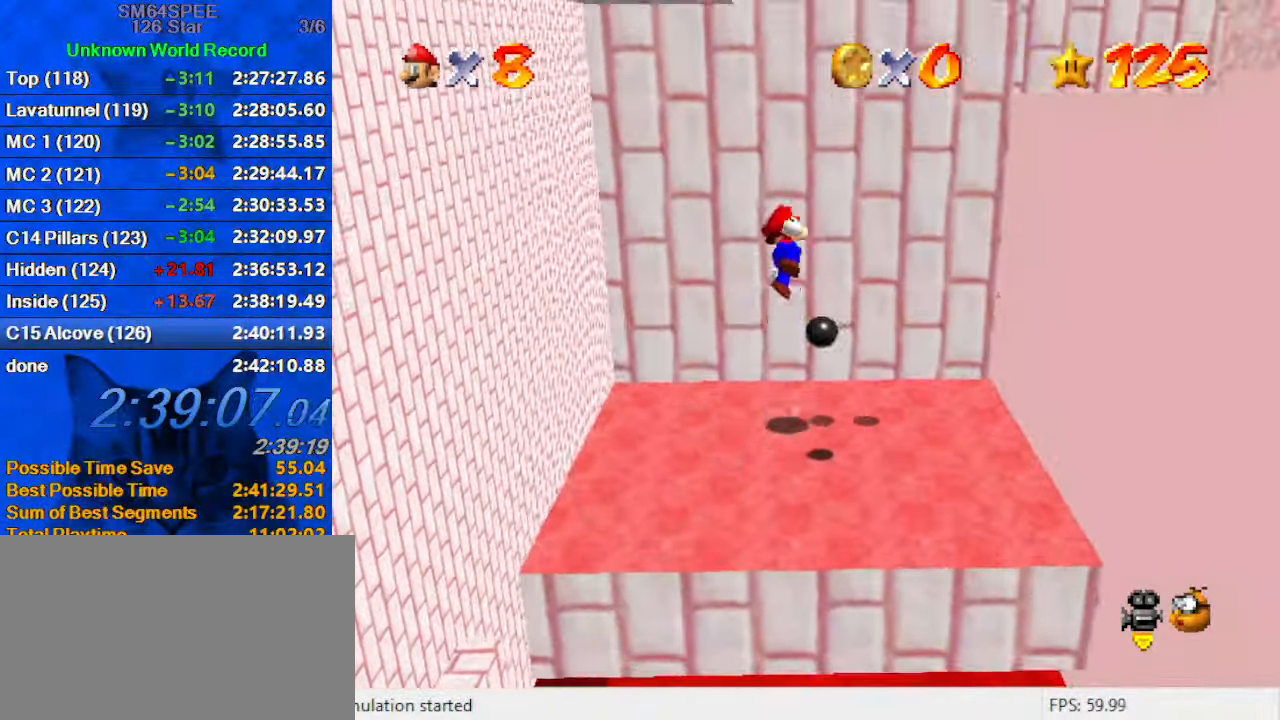
{"keys": ["left", "shift", "up"], "events": [[300, "shift", "up"], [400, "shift", "down"], [433, "left", "down"]]}
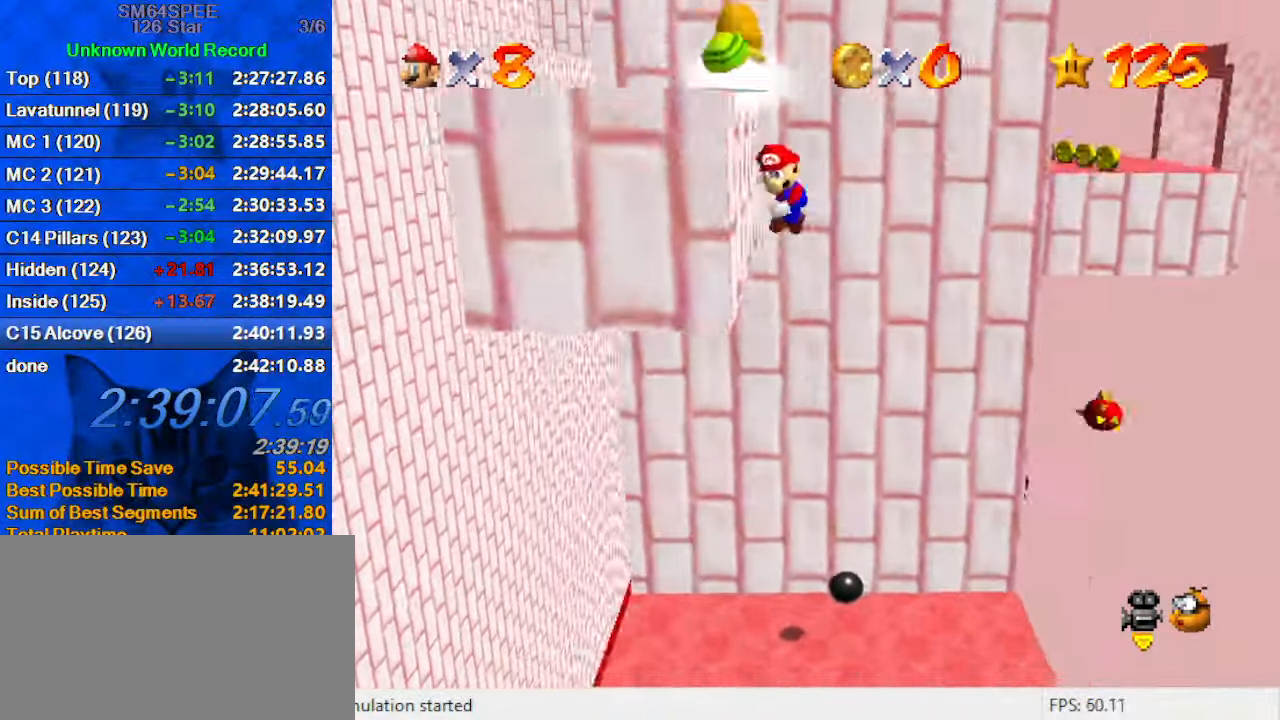
{"keys": ["left", "shift", "up"], "events": [[267, "d", "down"], [400, "d", "up"]]}
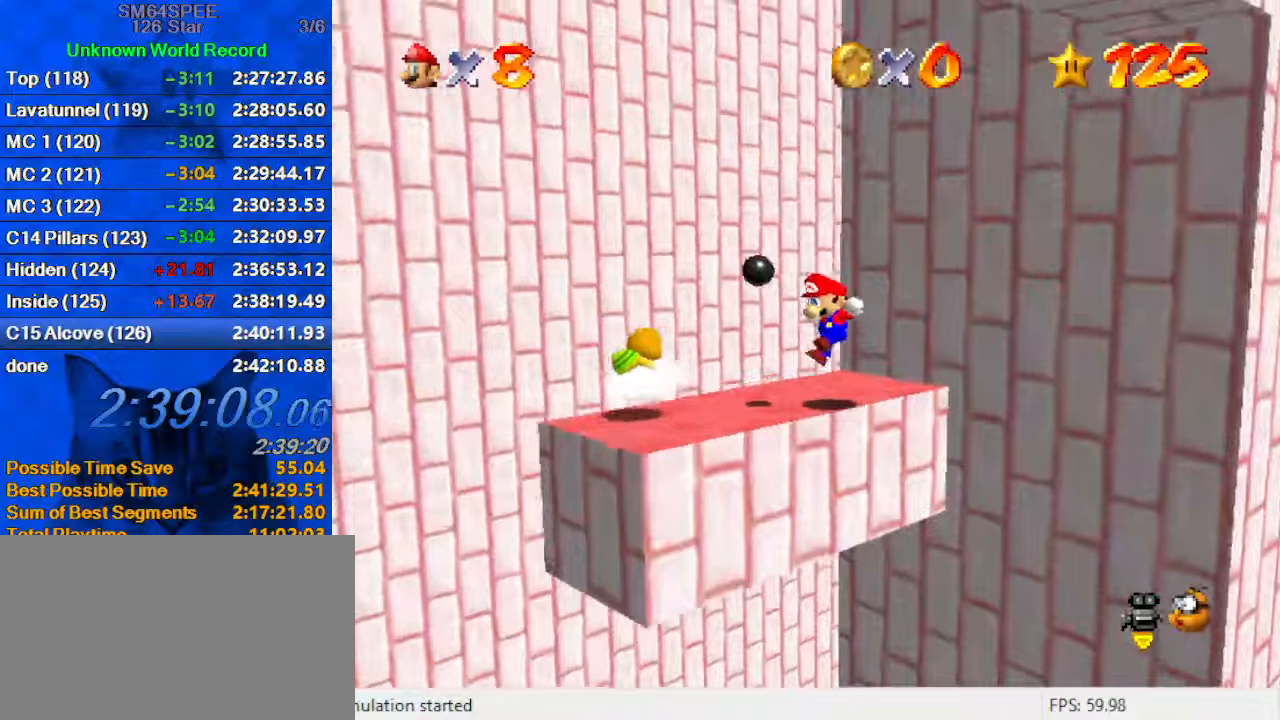
{"keys": ["left"], "events": [[34, "left", "up"], [34, "shift", "up"], [34, "up", "up"], [134, "d", "down"], [234, "d", "up"], [500, "left", "down"]]}